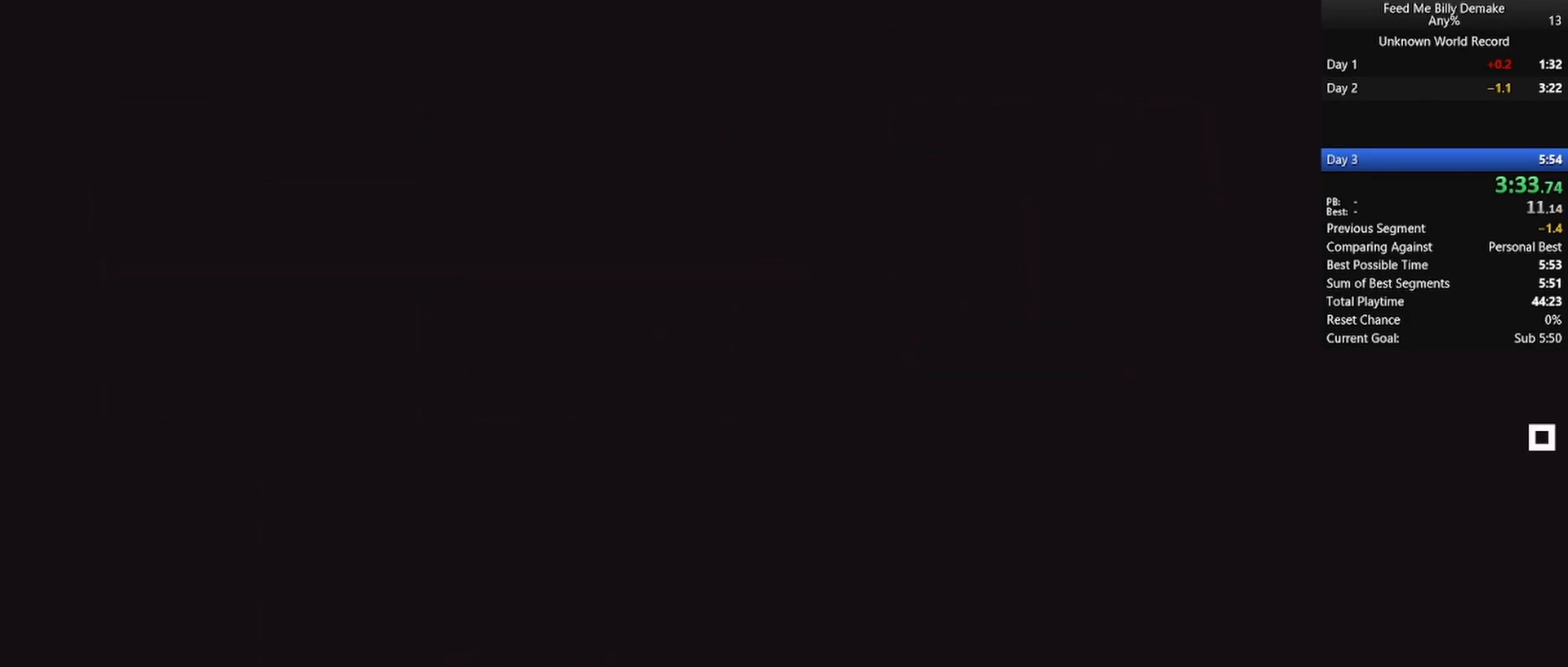
Gameplay with keyboard and mouse; each line is a JSON object with the keys and mouse buttons held at the frame after it. "events" lists presses ("down") and releases ("up") of "1", "2", "3", "4", "5", "a", "alt", "c", "caps_lock", "ctrl", "d", "e", "f", "g", "q", "r", "s", "shift", "space", "t", "tab", "v", "w", "x", "z", "mouse_left", "mouse_wheel" and "mouse_right" between this image and that frame as [ms after this image, input, new state], when the widget could be followed in between. "mouse_left", "mouse_wheel", "mouse_right" = the "left", "wheel", "right" buttons of the "mouse" list. No other keys are recorded. "wheel" means that the mouse wheel is clicked or scrolled. "mouse_move" is the direction in which the mouse moves at that frame (one of eight, or "still"), when it could be read.
{"keys": [], "mouse": [], "mouse_move": "still", "events": []}
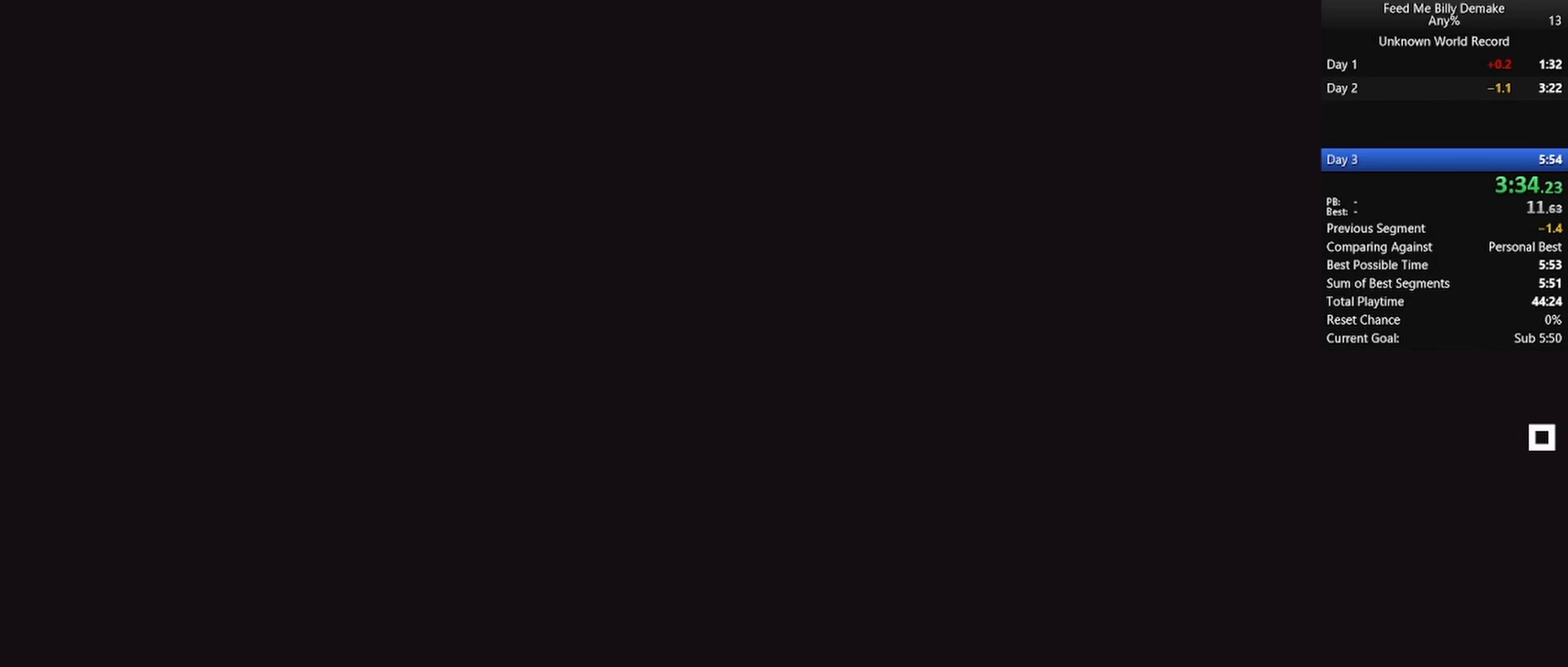
{"keys": [], "mouse": [], "mouse_move": "still", "events": [[67, "t", "down"], [150, "t", "up"], [350, "e", "down"], [483, "e", "up"]]}
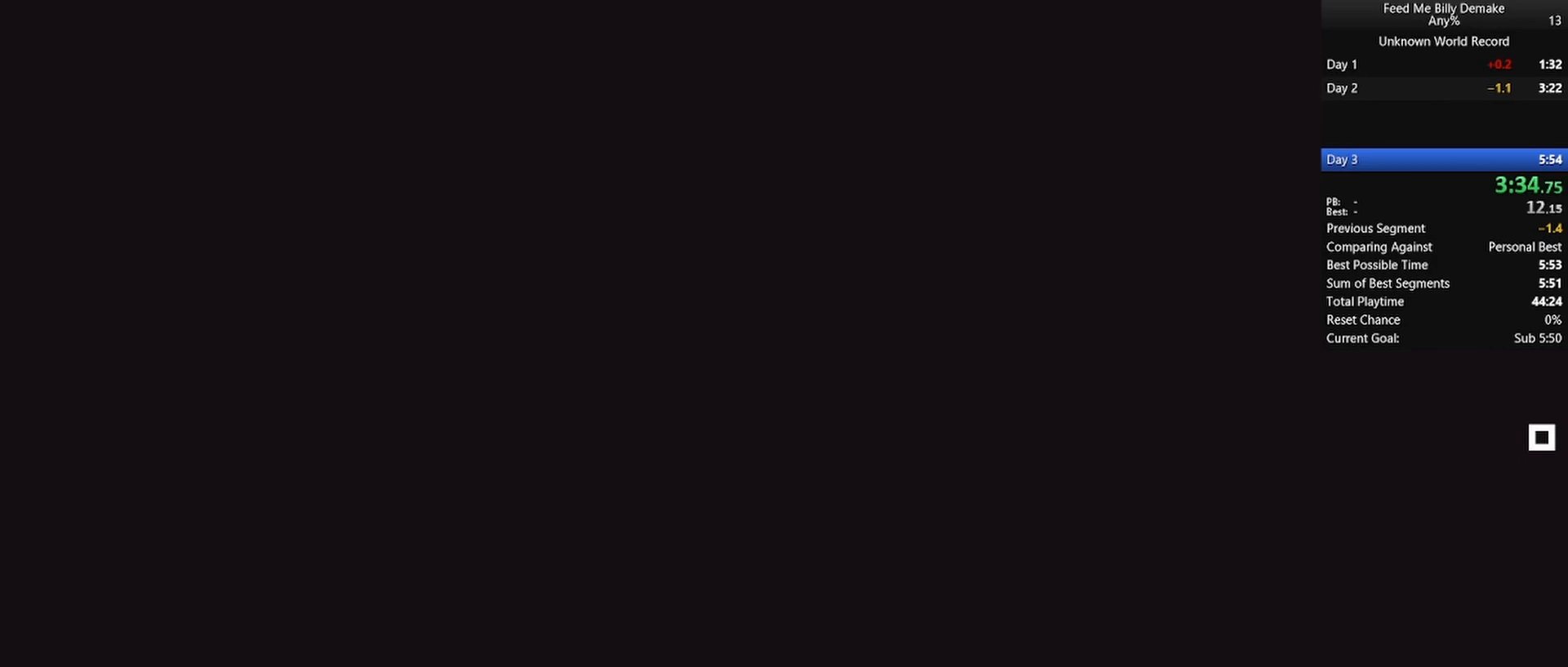
{"keys": ["space"], "mouse": [], "mouse_move": "still", "events": [[400, "space", "down"]]}
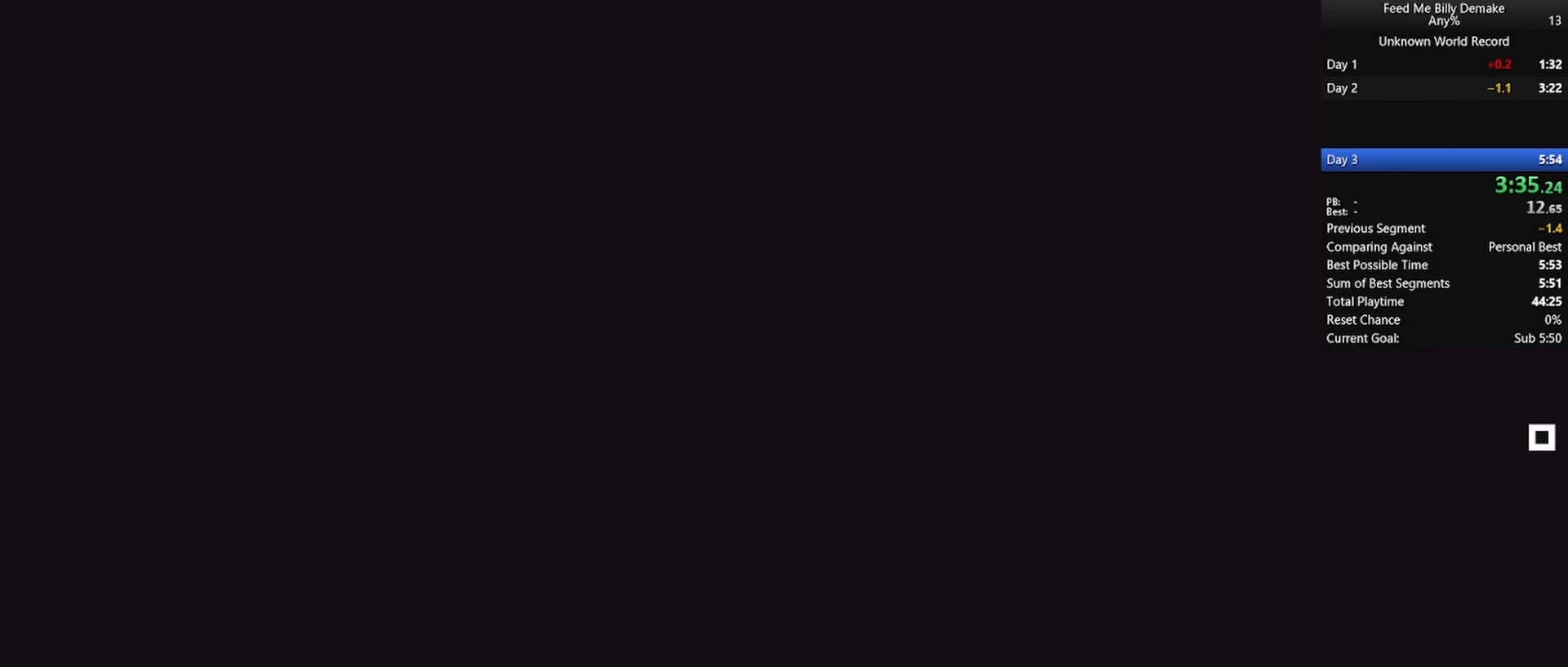
{"keys": [], "mouse": [], "mouse_move": "still", "events": [[50, "space", "up"], [100, "a", "down"], [183, "a", "up"], [283, "space", "down"], [417, "space", "up"]]}
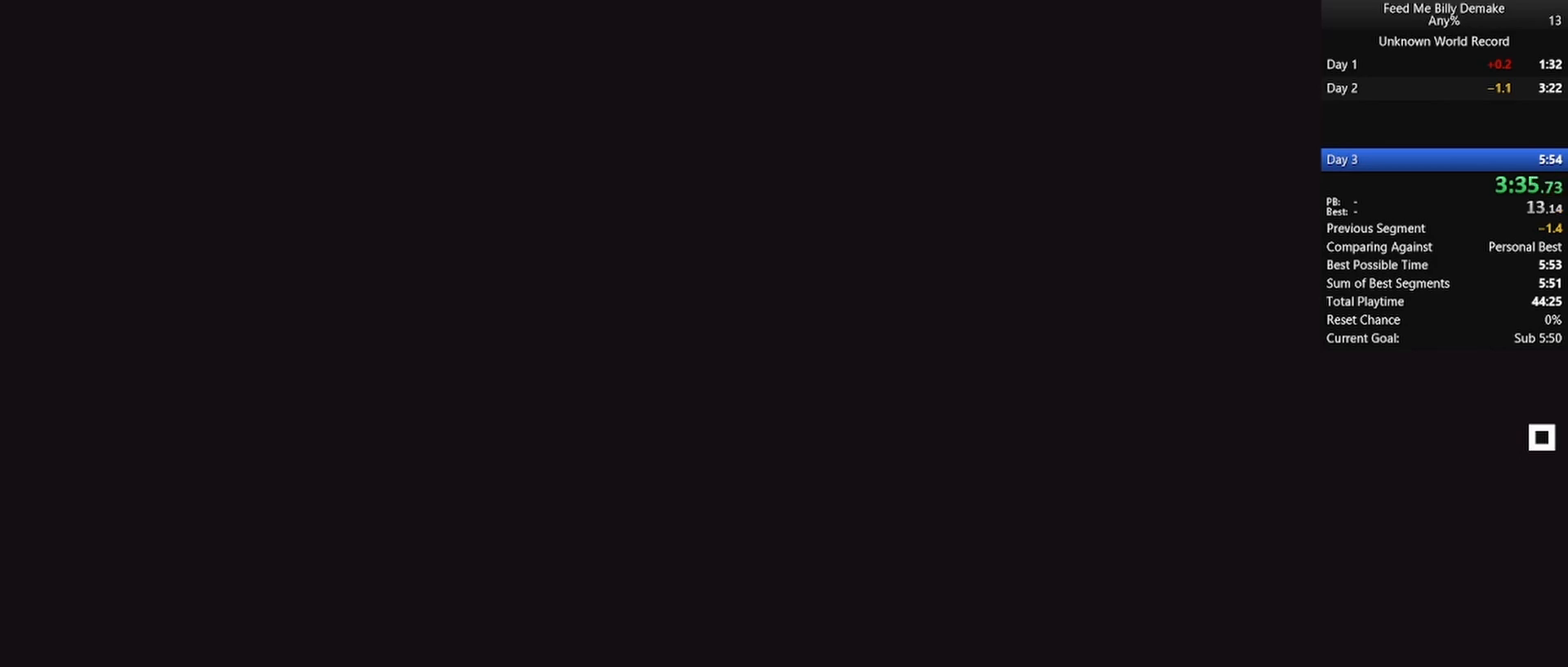
{"keys": [], "mouse": [], "mouse_move": "still", "events": [[17, "a", "down"], [167, "a", "up"], [167, "t", "down"], [250, "t", "up"], [400, "f", "down"], [483, "f", "up"]]}
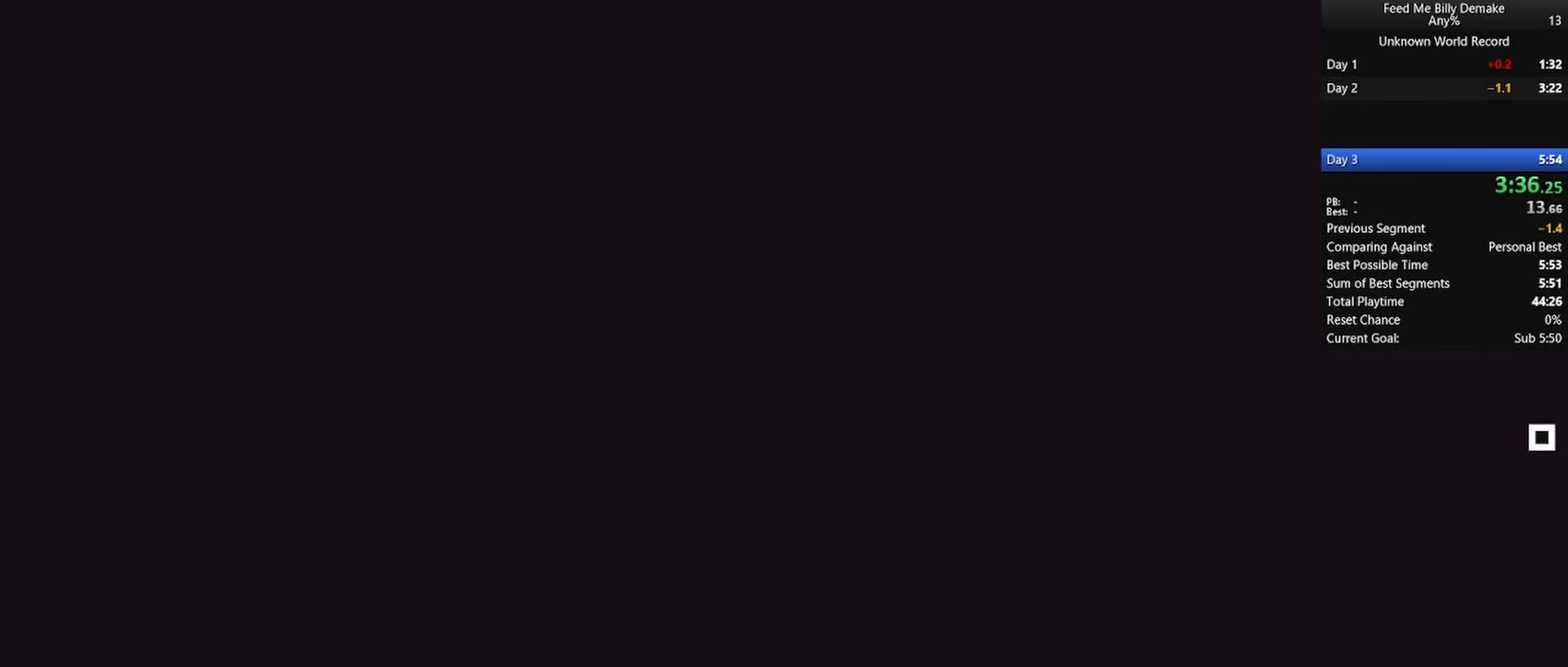
{"keys": ["s"], "mouse": [], "mouse_move": "still", "events": [[117, "d", "down"], [217, "d", "up"], [300, "g", "down"], [417, "g", "up"], [500, "s", "down"]]}
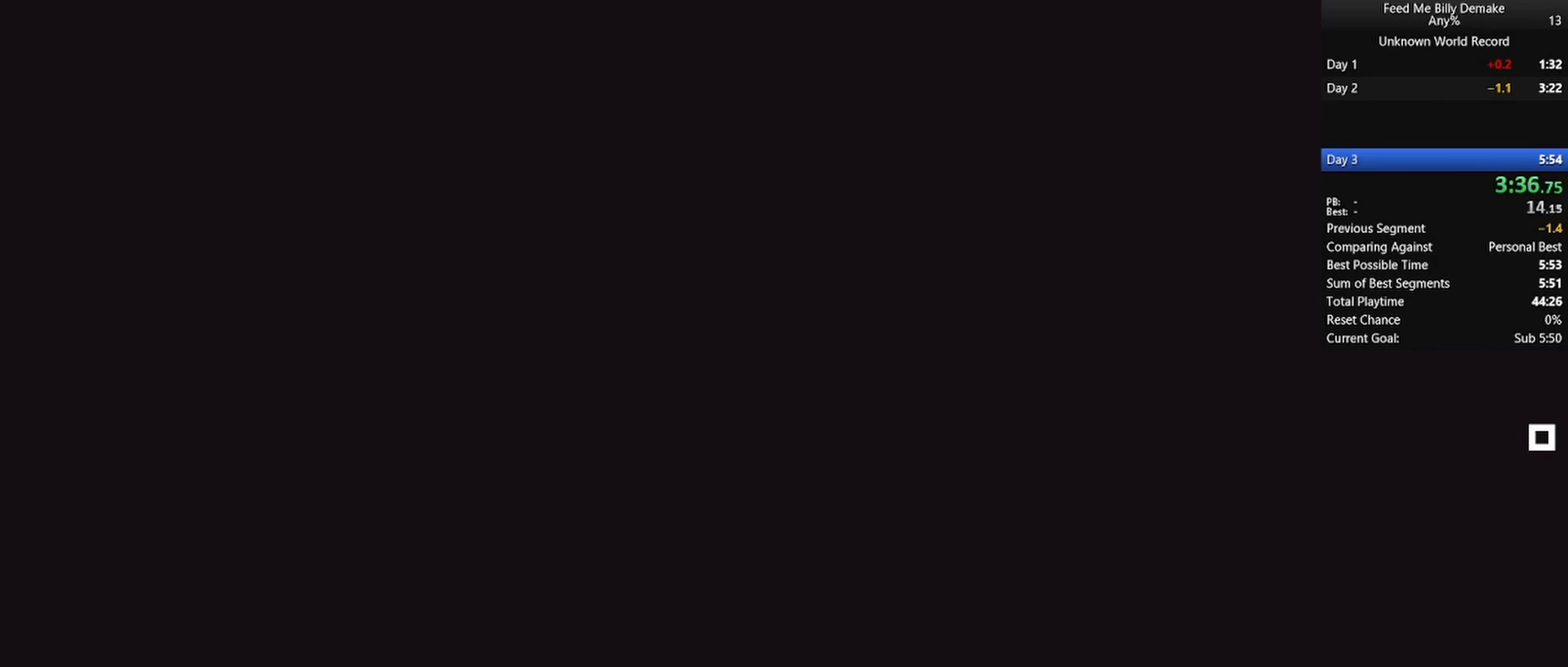
{"keys": ["space"], "mouse": [], "mouse_move": "still", "events": [[100, "s", "up"], [467, "space", "down"]]}
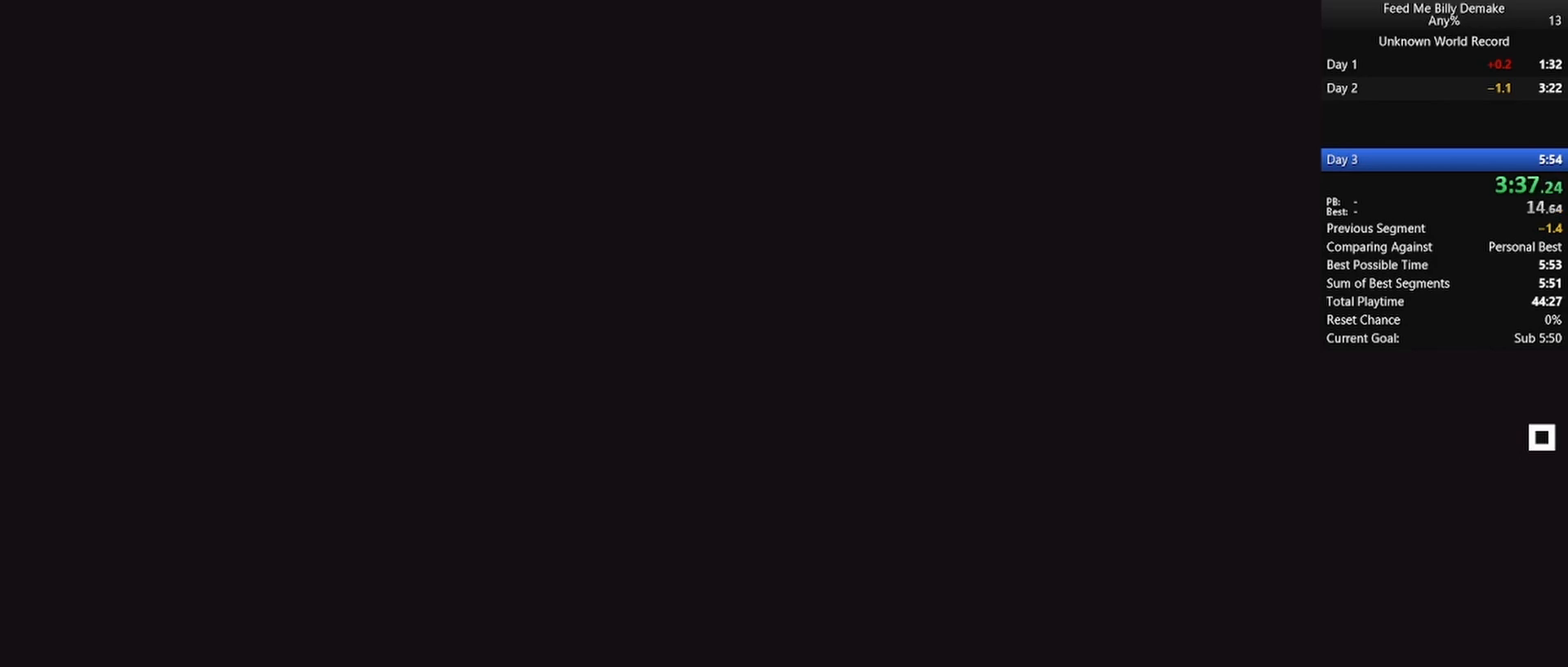
{"keys": [], "mouse": [], "mouse_move": "still", "events": [[67, "space", "up"], [117, "s", "down"], [217, "s", "up"], [217, "space", "down"], [300, "space", "up"], [350, "ctrl", "down"], [383, "a", "down"], [483, "a", "up"], [483, "ctrl", "up"]]}
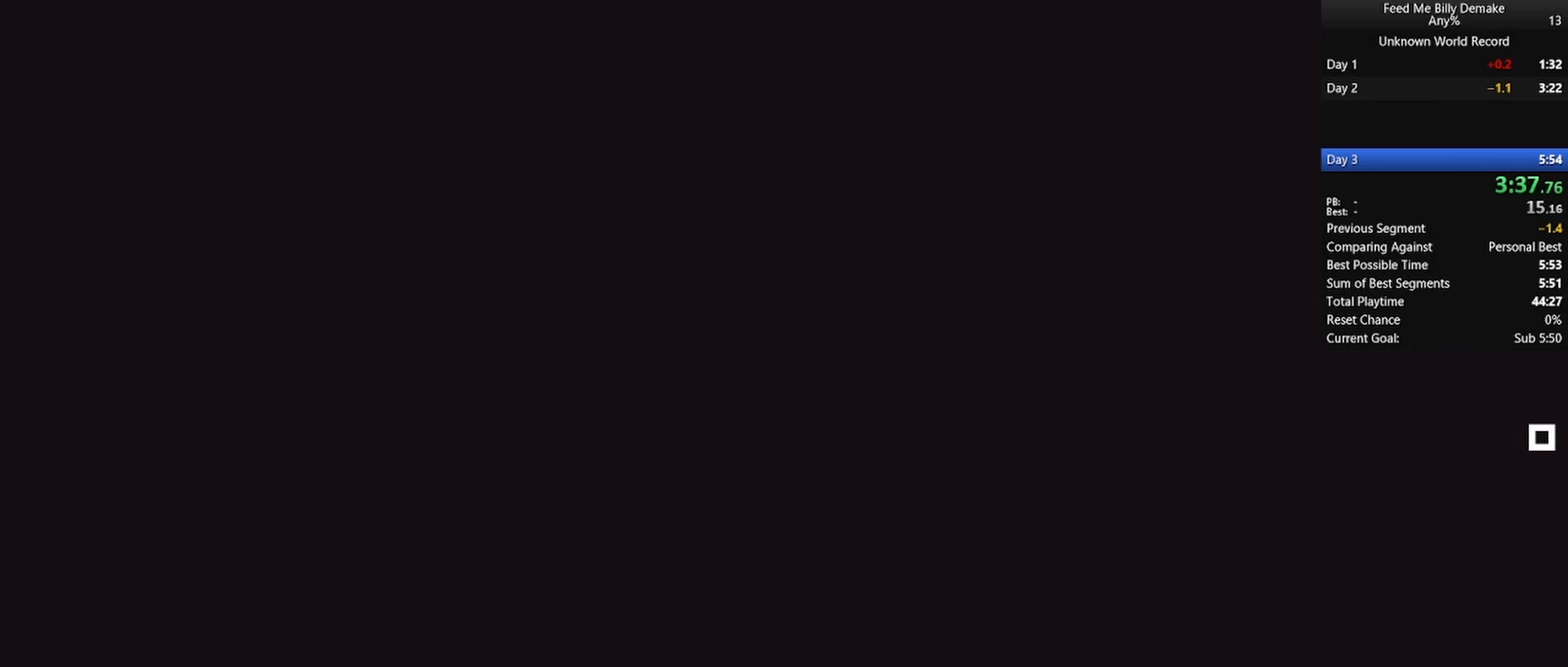
{"keys": [], "mouse": [], "mouse_move": "still", "events": []}
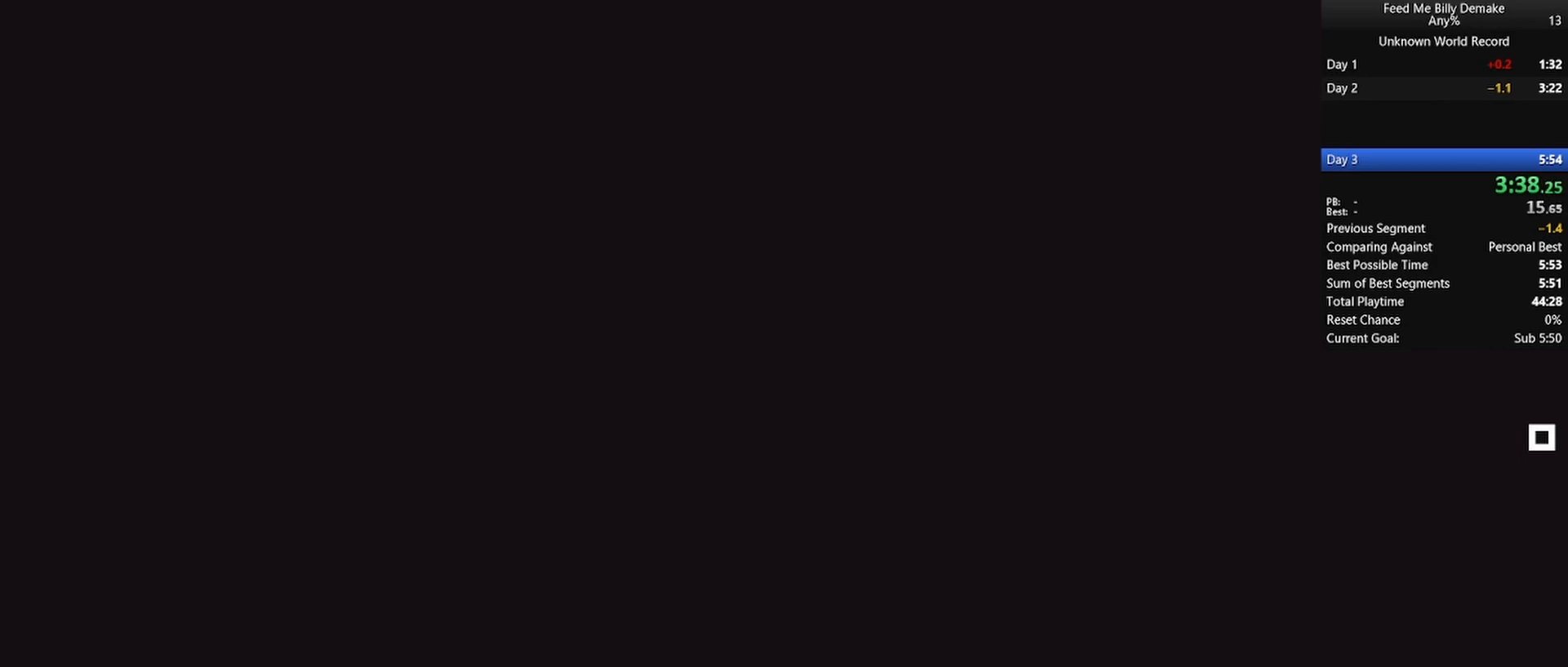
{"keys": [], "mouse": [], "mouse_move": "left", "events": []}
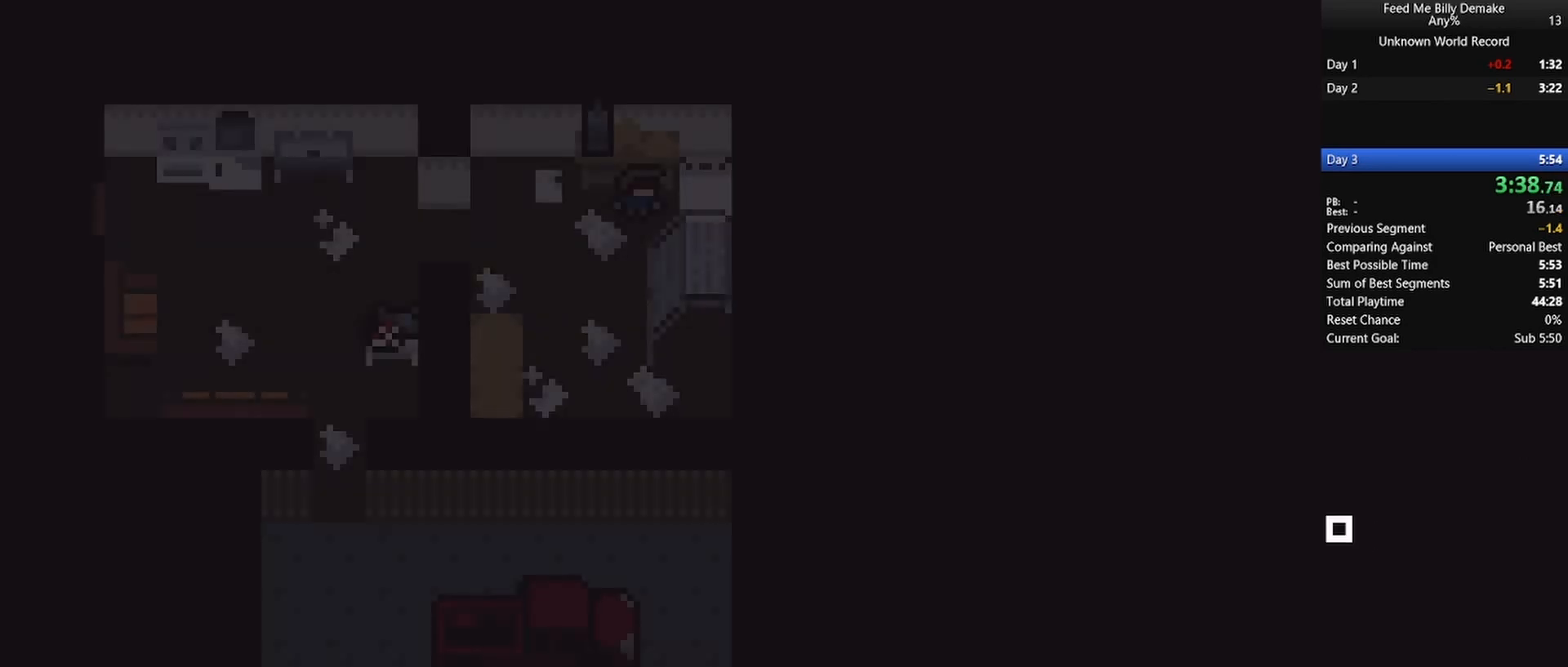
{"keys": [], "mouse": [], "mouse_move": "left", "events": [[50, "mouse_left", "down"], [150, "mouse_left", "up"]]}
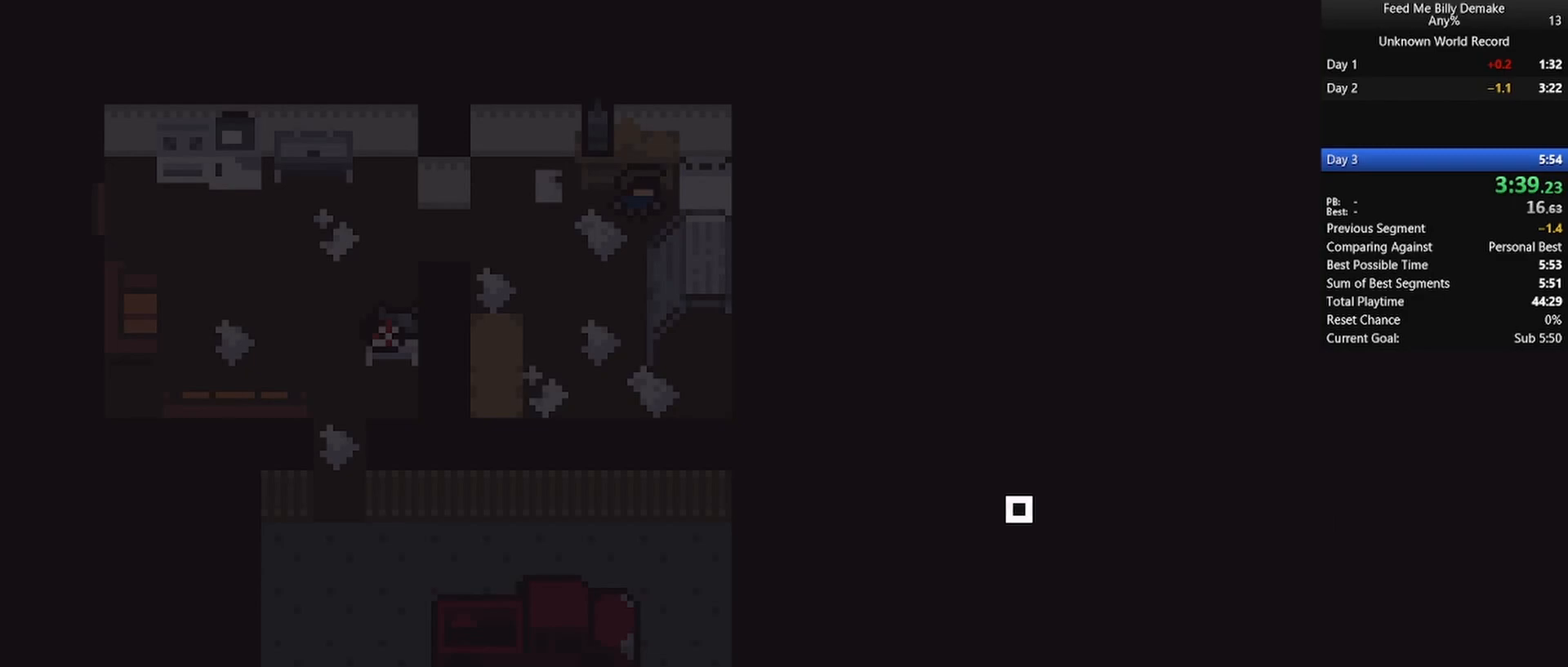
{"keys": [], "mouse": [], "mouse_move": "left", "events": []}
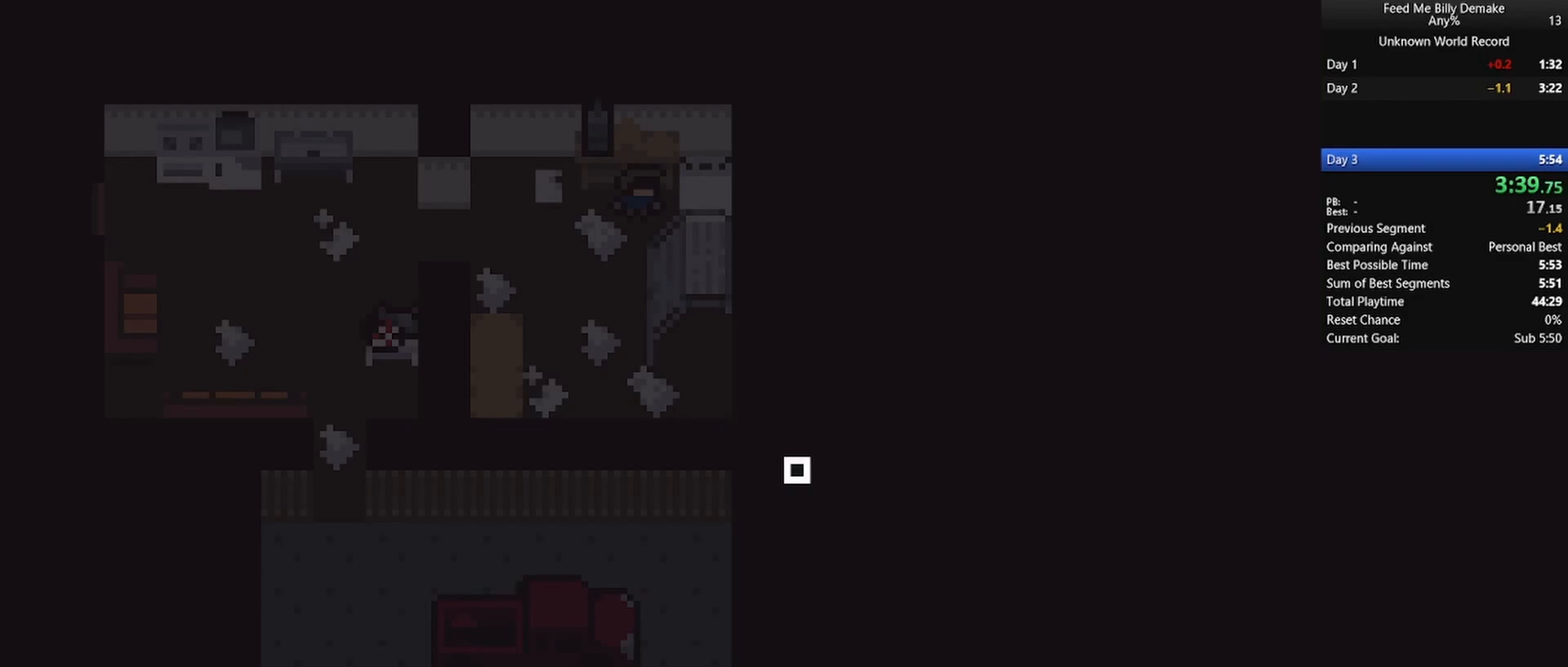
{"keys": [], "mouse": [], "mouse_move": "still", "events": []}
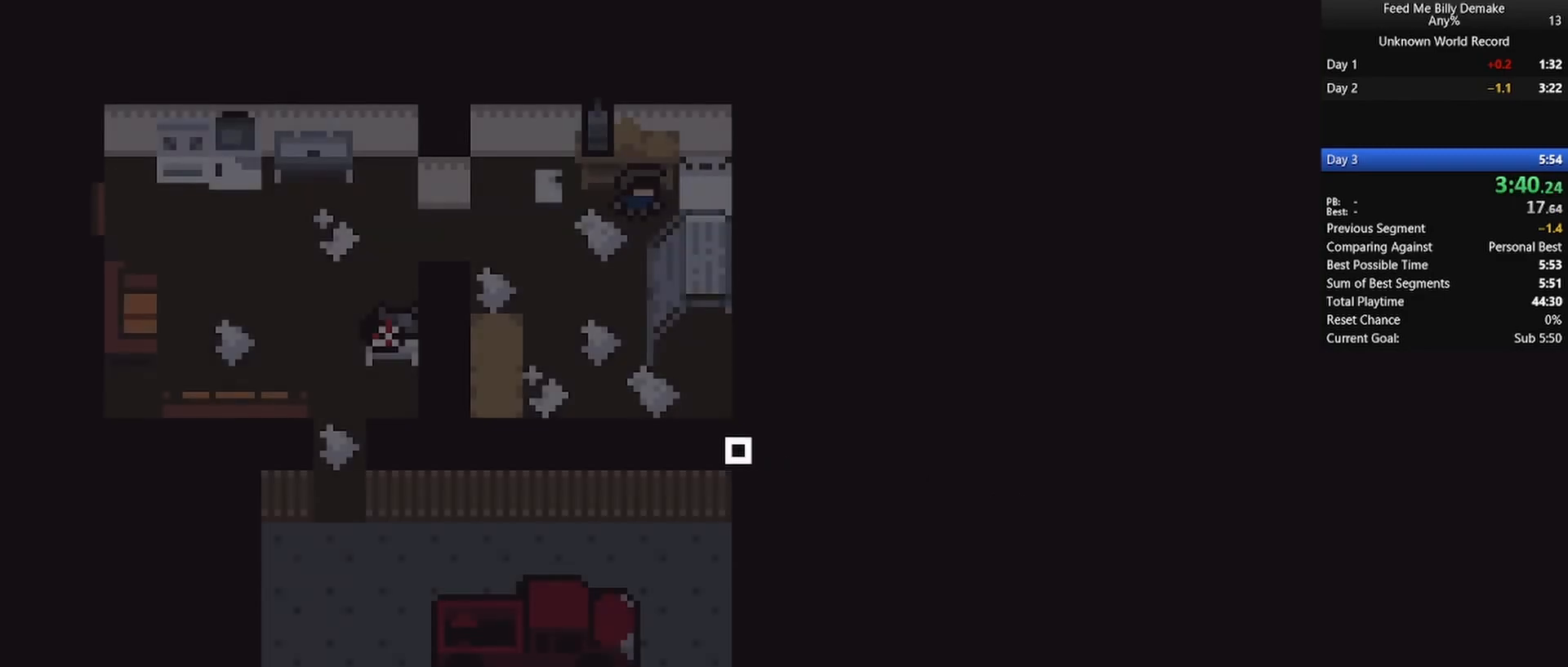
{"keys": [], "mouse": [], "mouse_move": "down-left", "events": []}
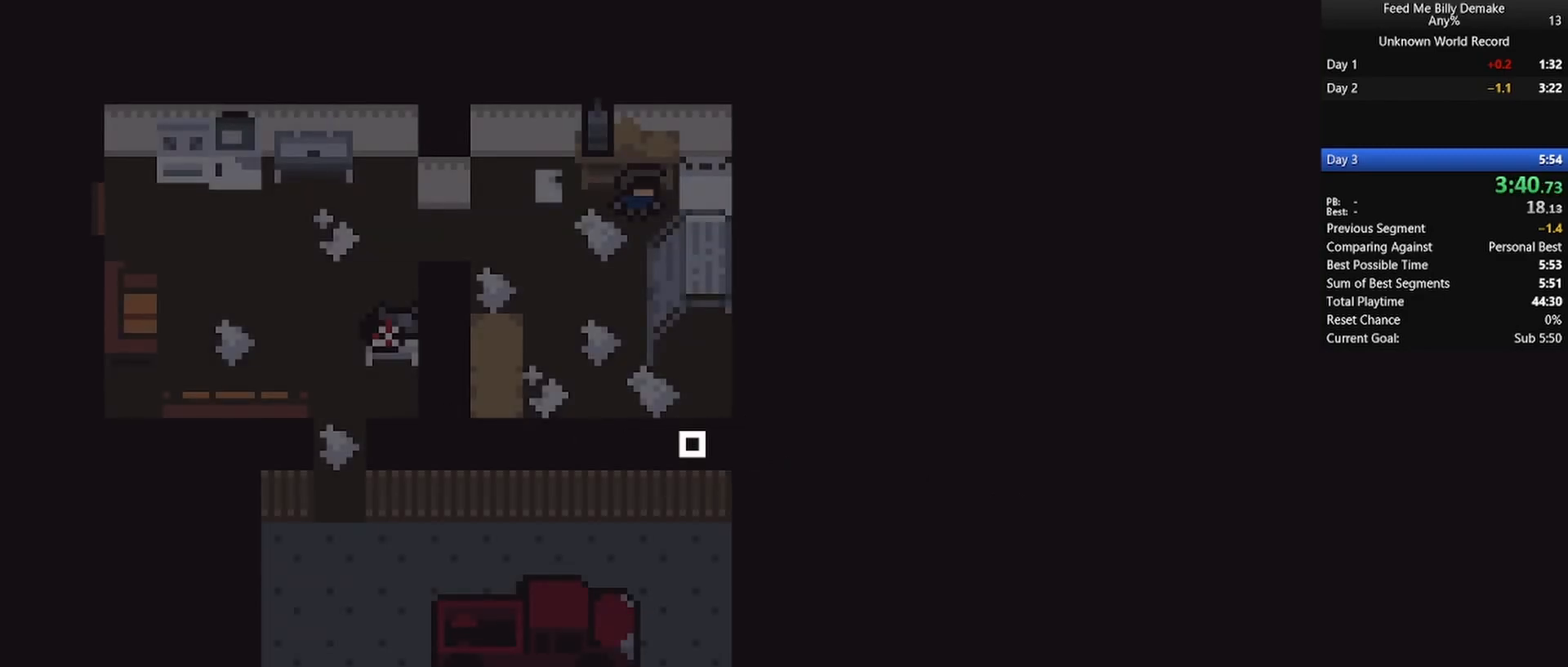
{"keys": [], "mouse": [], "mouse_move": "right", "events": []}
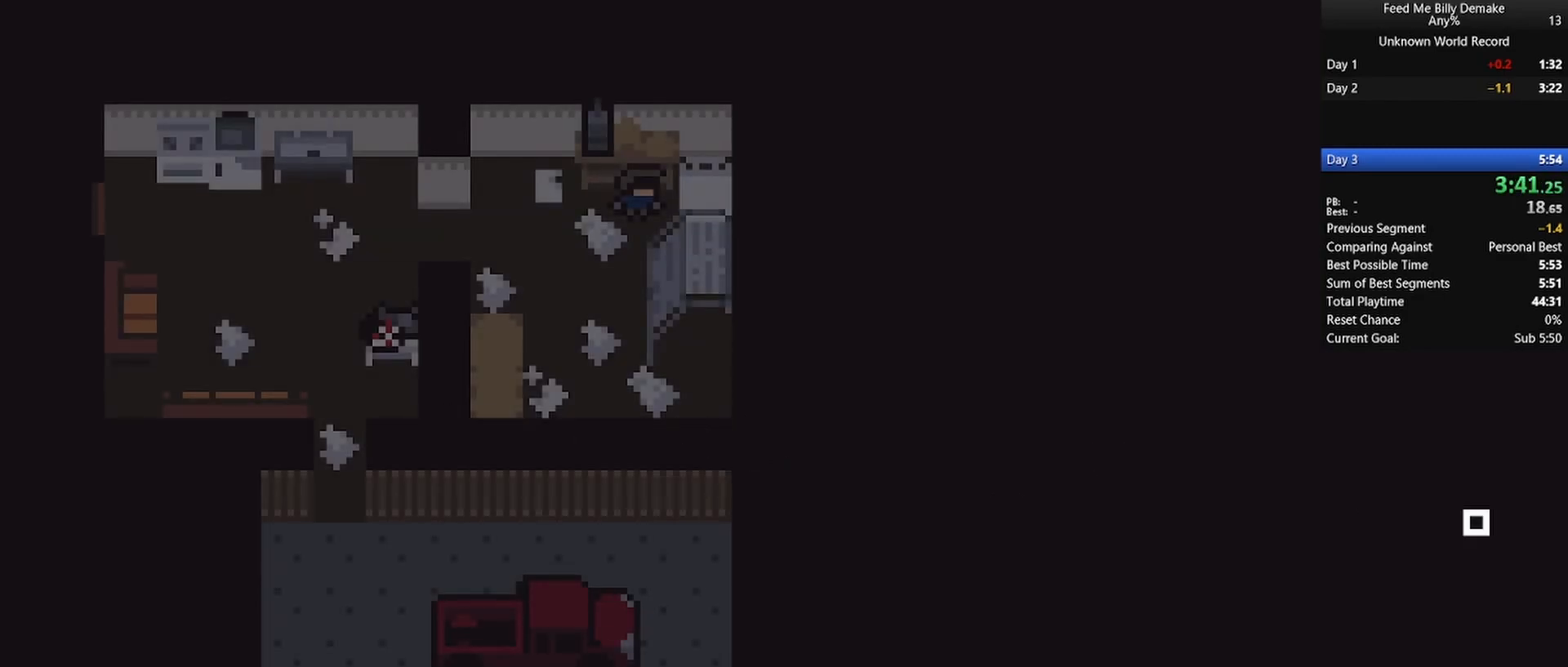
{"keys": [], "mouse": [], "mouse_move": "still", "events": [[283, "mouse_left", "down"], [333, "mouse_left", "up"]]}
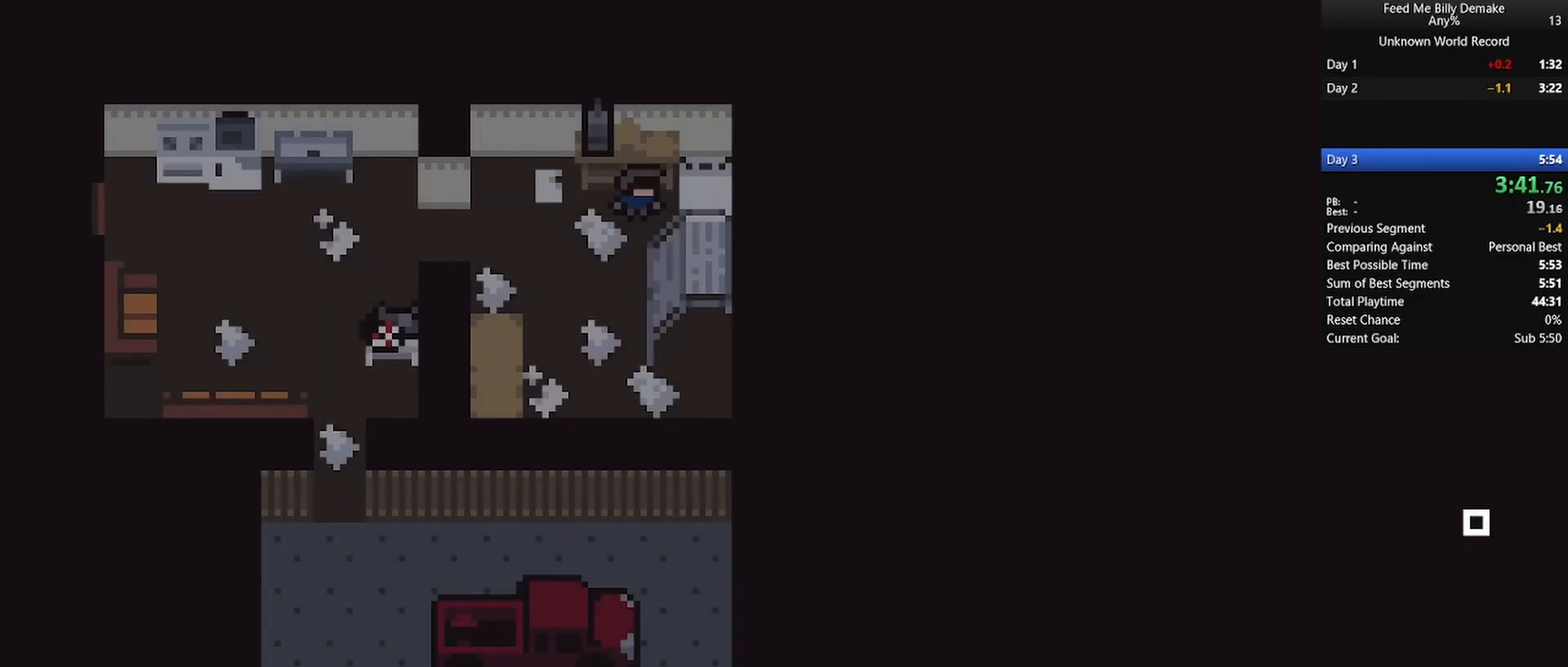
{"keys": [], "mouse": [], "mouse_move": "still", "events": []}
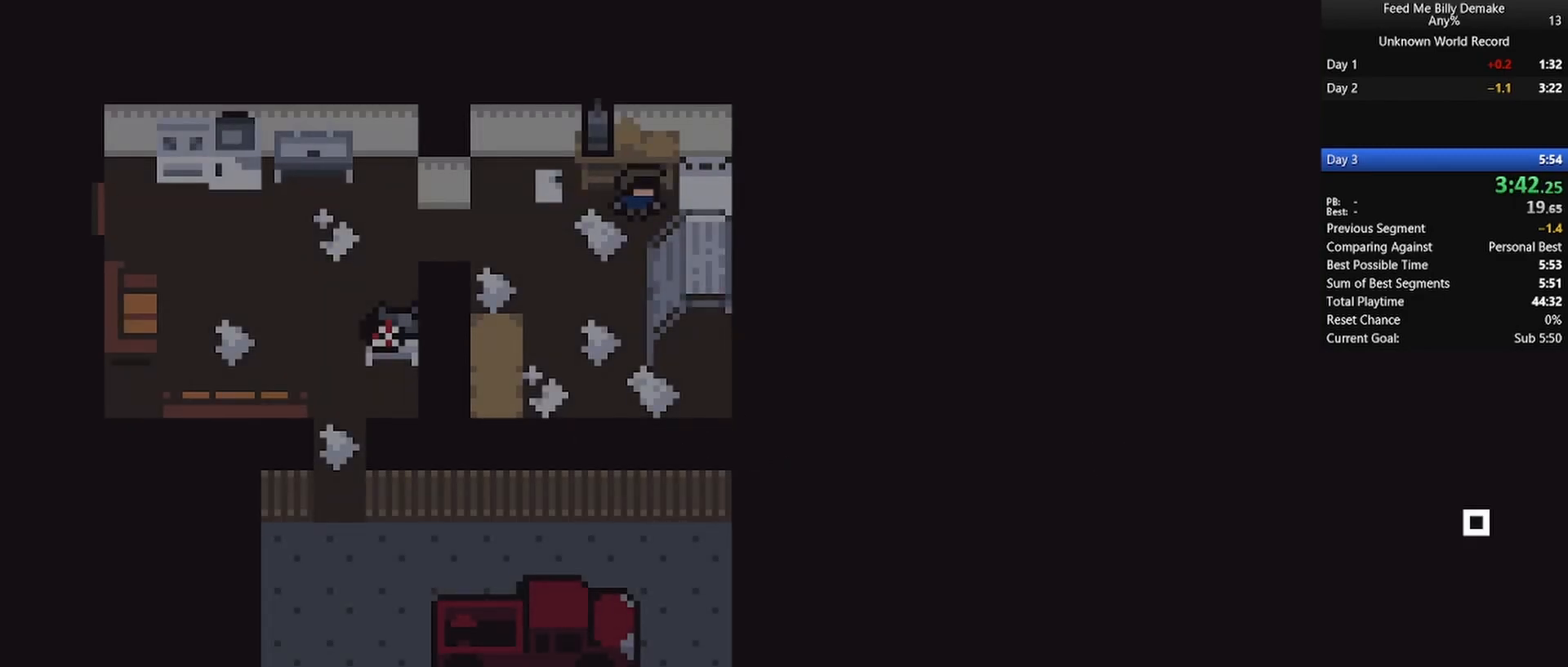
{"keys": [], "mouse": [], "mouse_move": "still", "events": []}
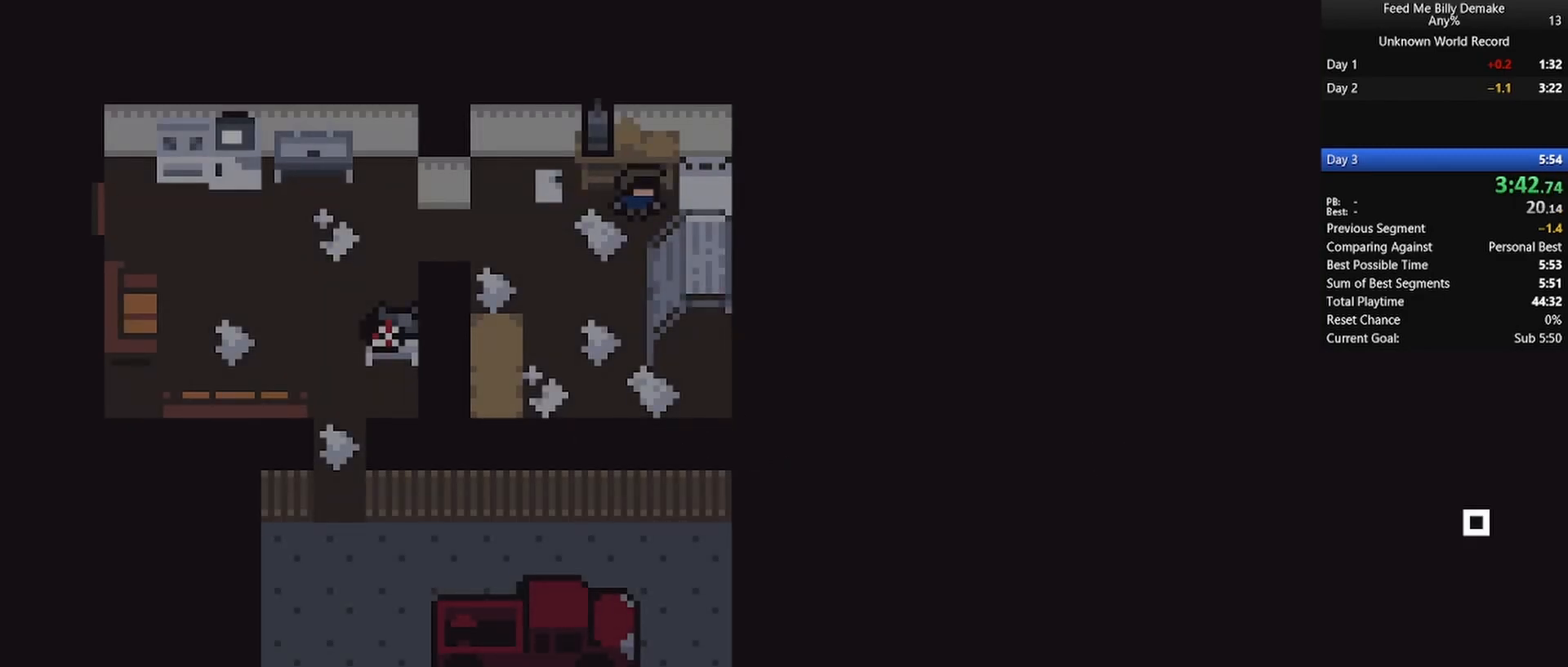
{"keys": [], "mouse": [], "mouse_move": "still", "events": []}
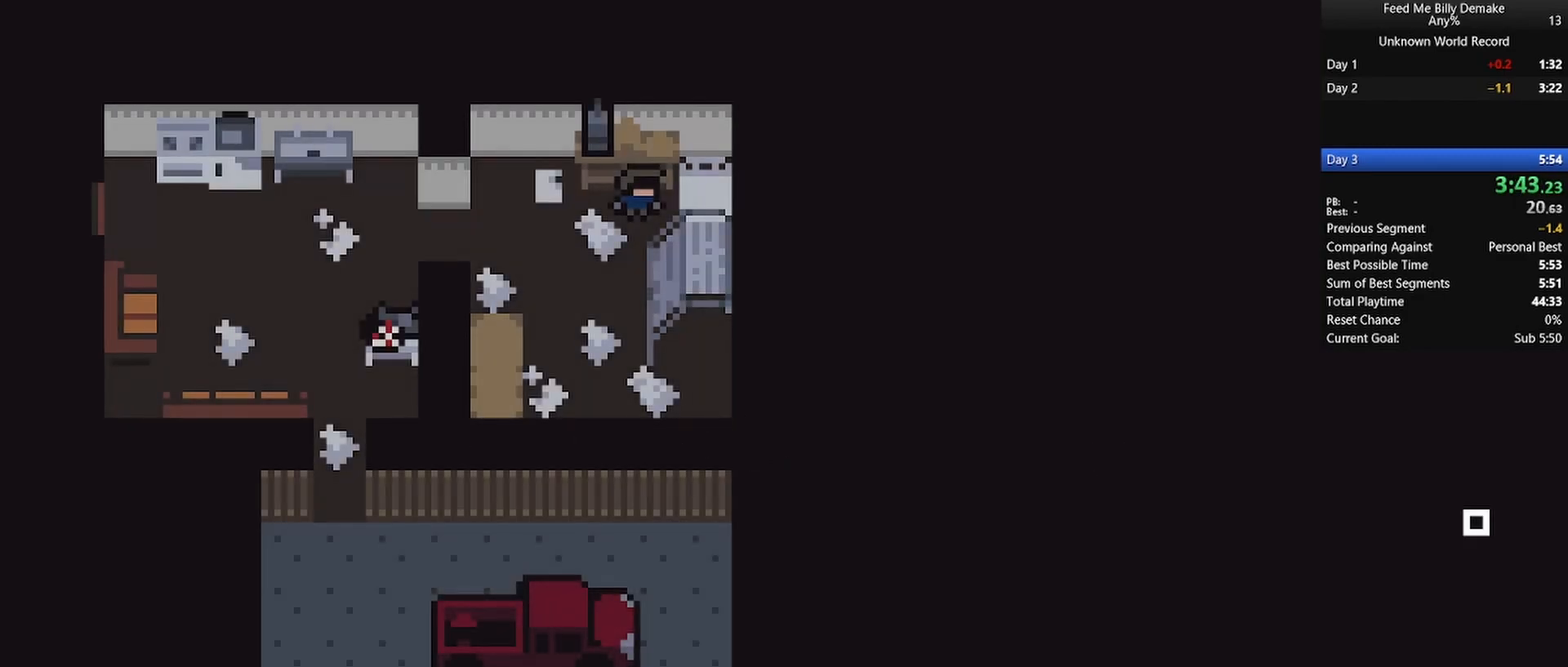
{"keys": ["d"], "mouse": [], "mouse_move": "still", "events": [[333, "space", "down"], [433, "d", "down"], [483, "space", "up"]]}
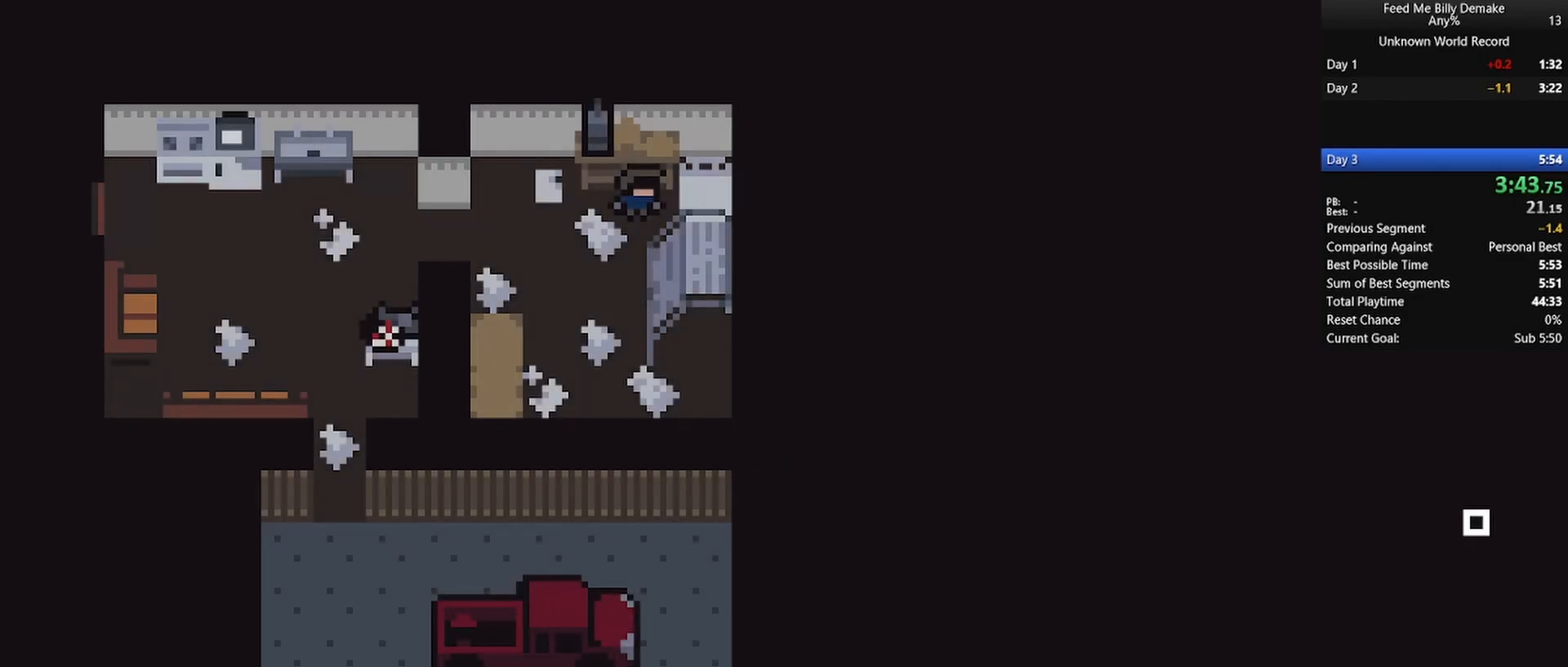
{"keys": [], "mouse": [], "mouse_move": "still", "events": [[33, "a", "down"], [83, "d", "up"], [133, "a", "up"], [217, "space", "down"], [367, "space", "up"]]}
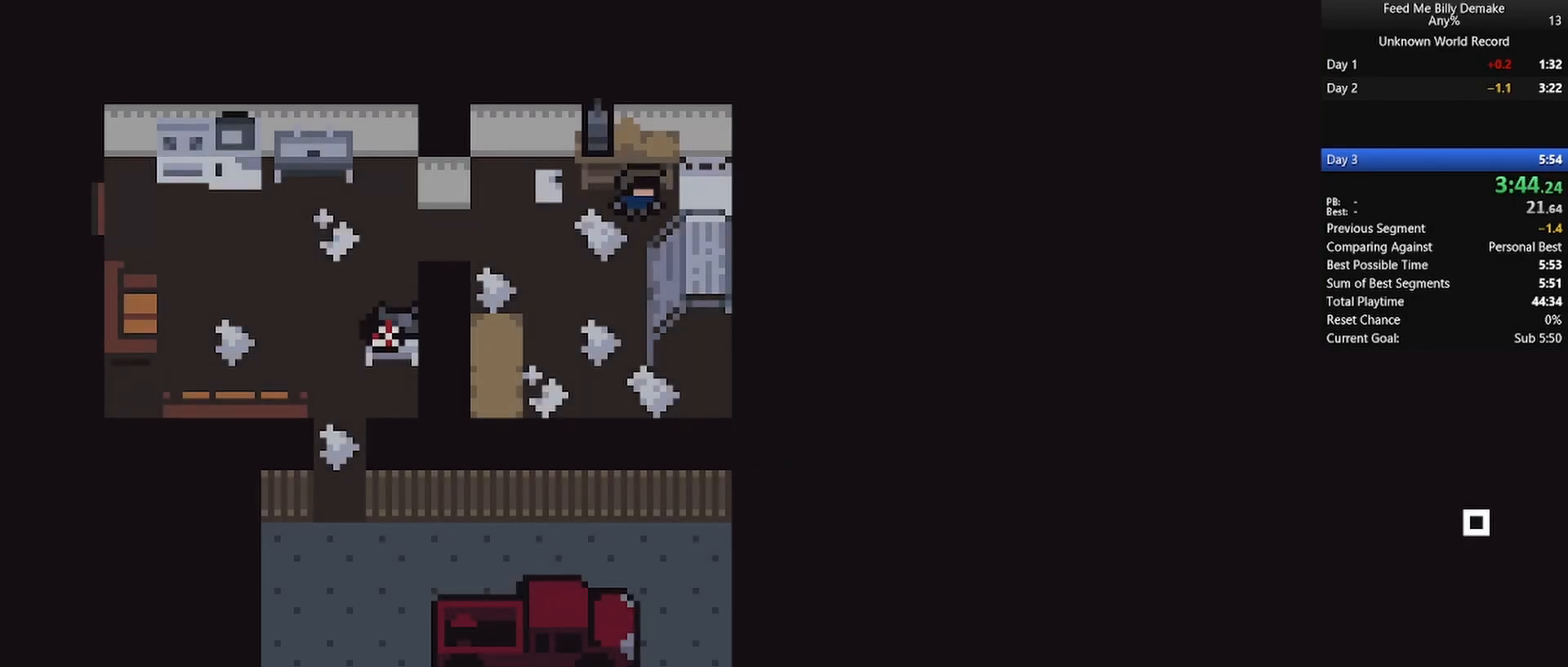
{"keys": ["space", "t"], "mouse": [], "mouse_move": "still", "events": [[50, "2", "down"], [133, "2", "up"], [183, "space", "down"], [333, "a", "down"], [333, "space", "up"], [433, "t", "down"], [483, "a", "up"], [483, "space", "down"]]}
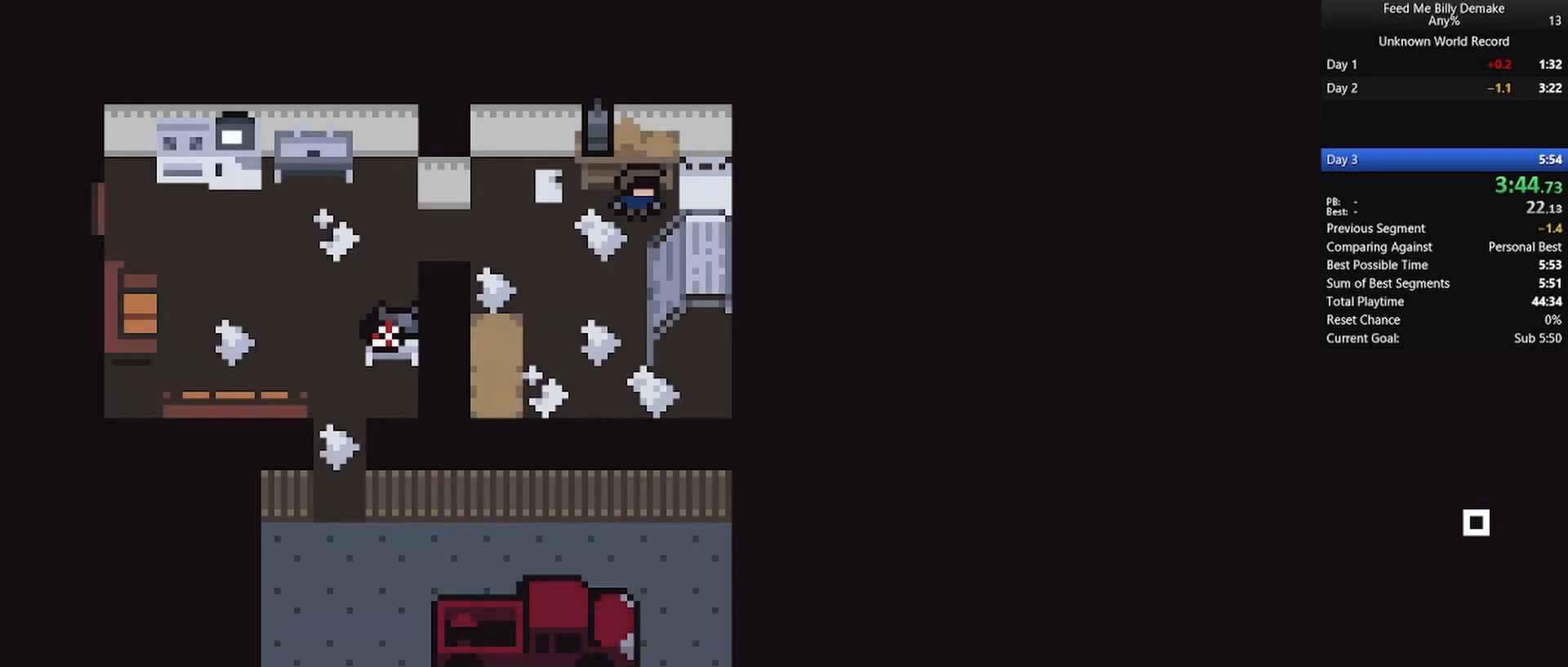
{"keys": [], "mouse": [], "mouse_move": "still", "events": [[17, "t", "up"], [117, "space", "up"], [117, "t", "down"], [167, "t", "up"], [300, "e", "down"], [350, "space", "down"], [383, "e", "up"], [433, "space", "up"]]}
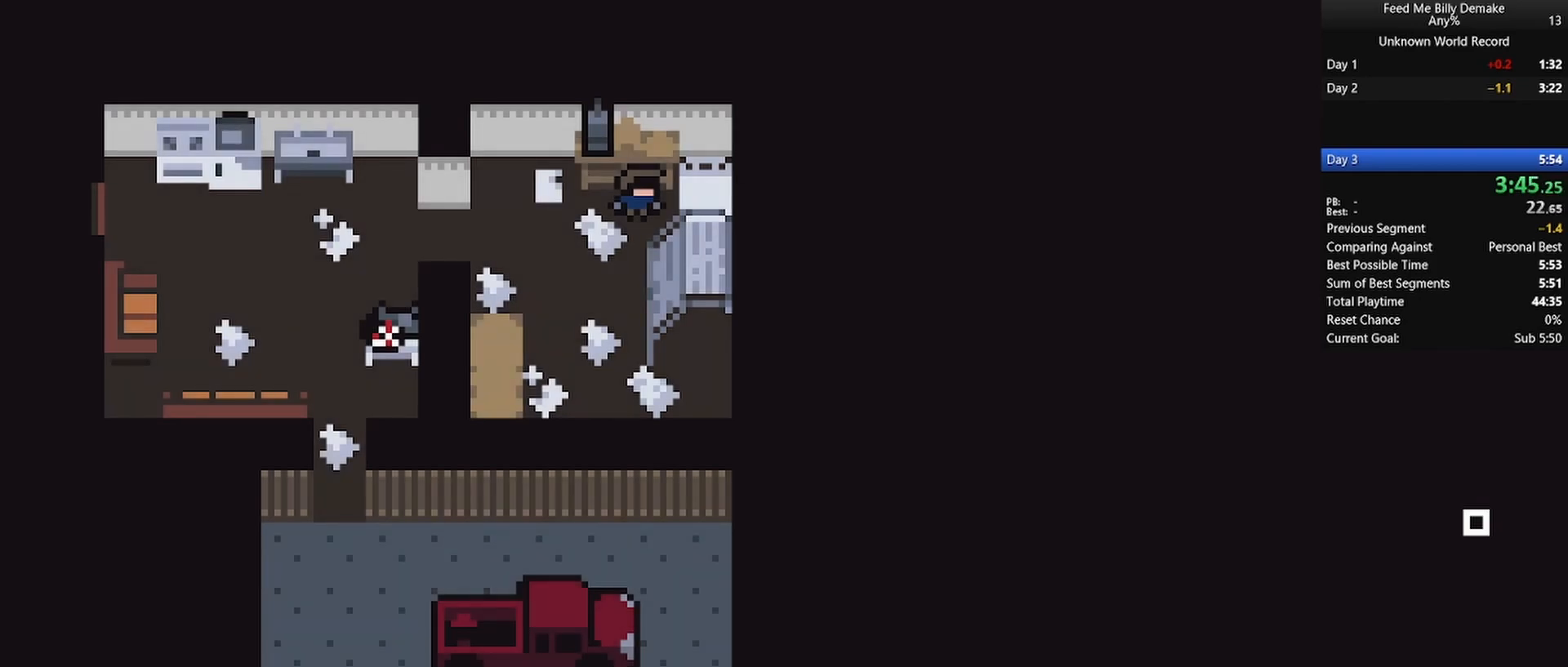
{"keys": ["a", "c"], "mouse": [], "mouse_move": "still", "events": [[33, "a", "down"], [133, "a", "up"], [450, "c", "down"], [500, "a", "down"]]}
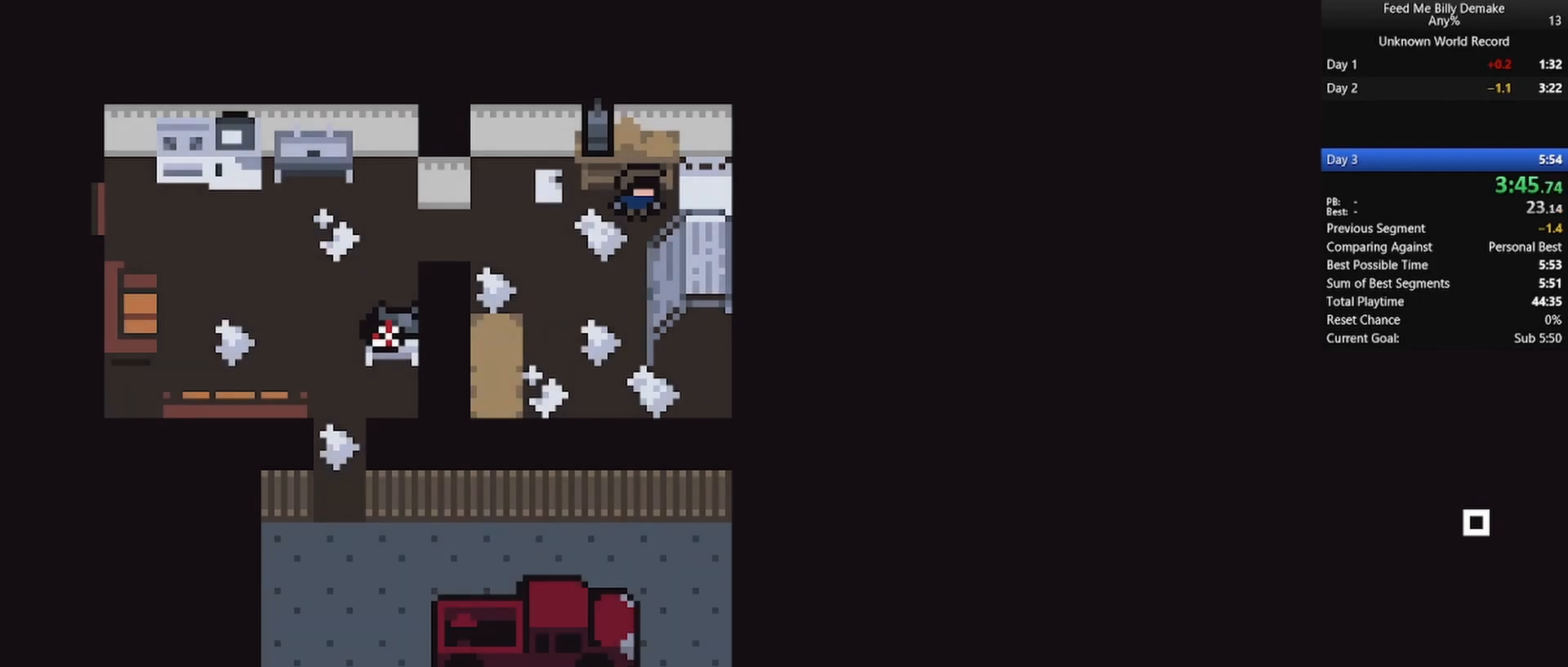
{"keys": [], "mouse": [], "mouse_move": "still", "events": [[100, "c", "up"], [133, "a", "up"]]}
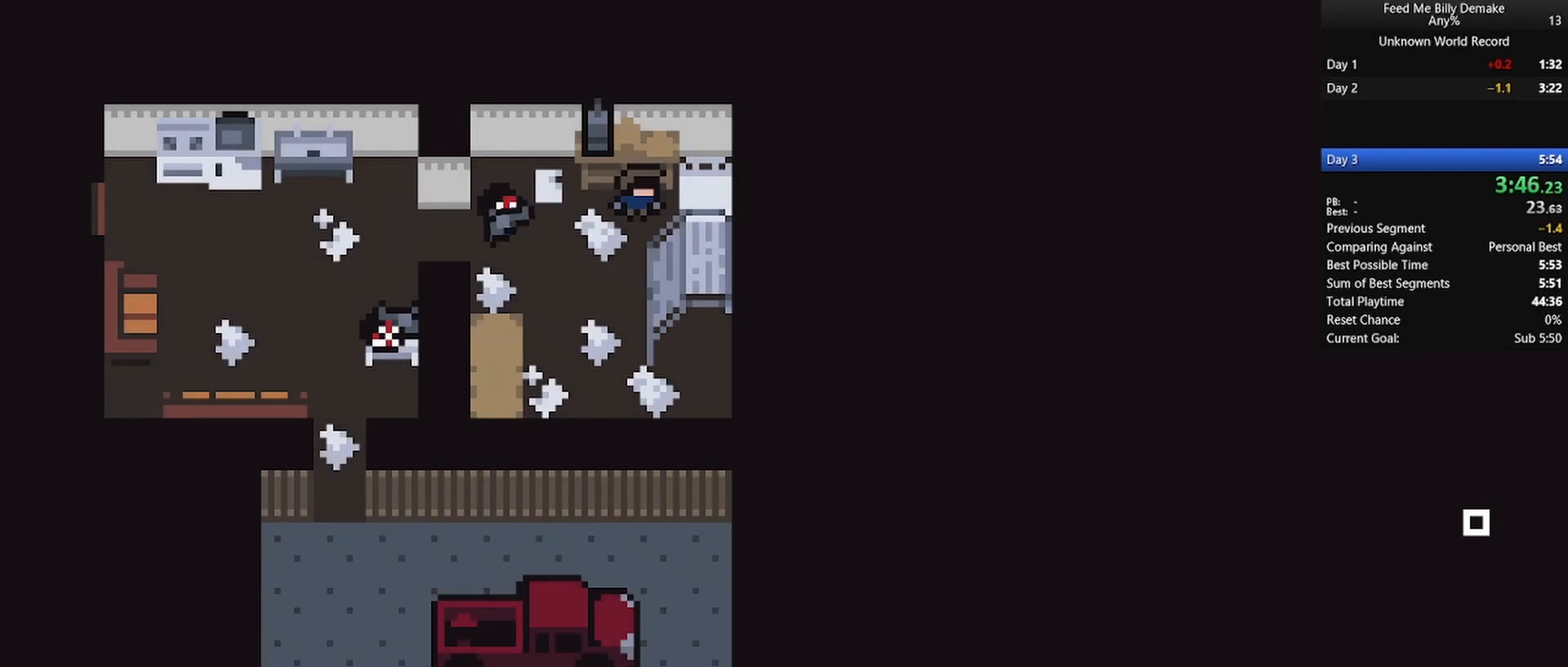
{"keys": [], "mouse": [], "mouse_move": "still", "events": []}
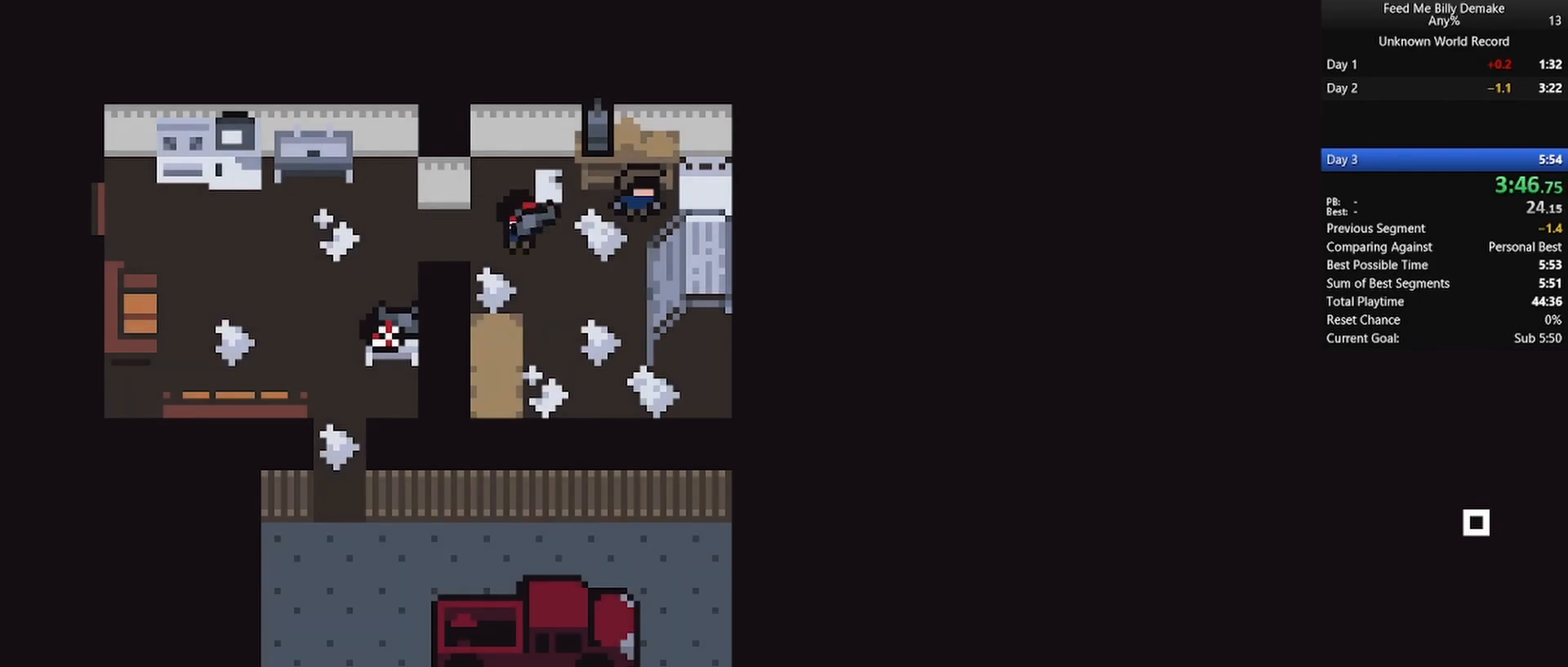
{"keys": [], "mouse": [], "mouse_move": "still", "events": [[83, "space", "down"], [167, "s", "down"], [217, "space", "up"], [267, "s", "up"], [317, "t", "down"], [367, "e", "down"], [450, "e", "up"], [450, "t", "up"]]}
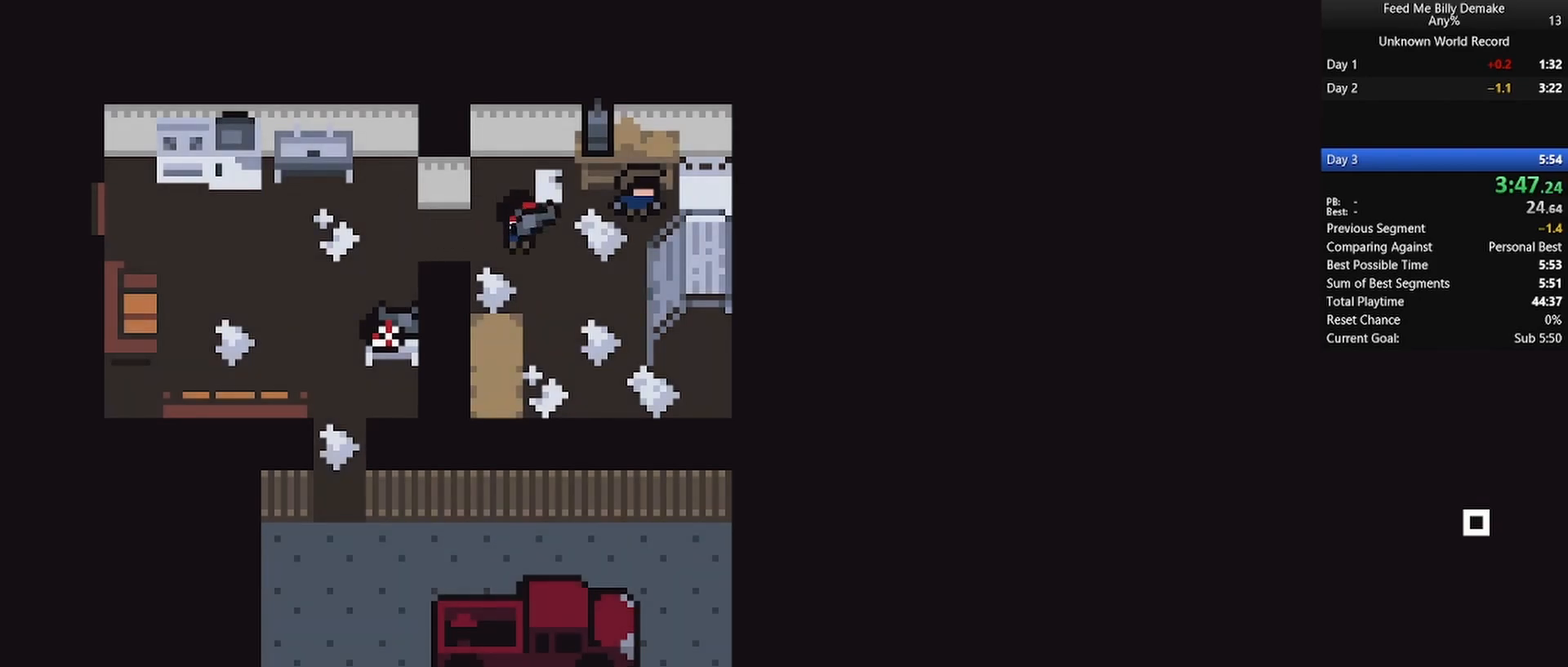
{"keys": [], "mouse": [], "mouse_move": "still", "events": []}
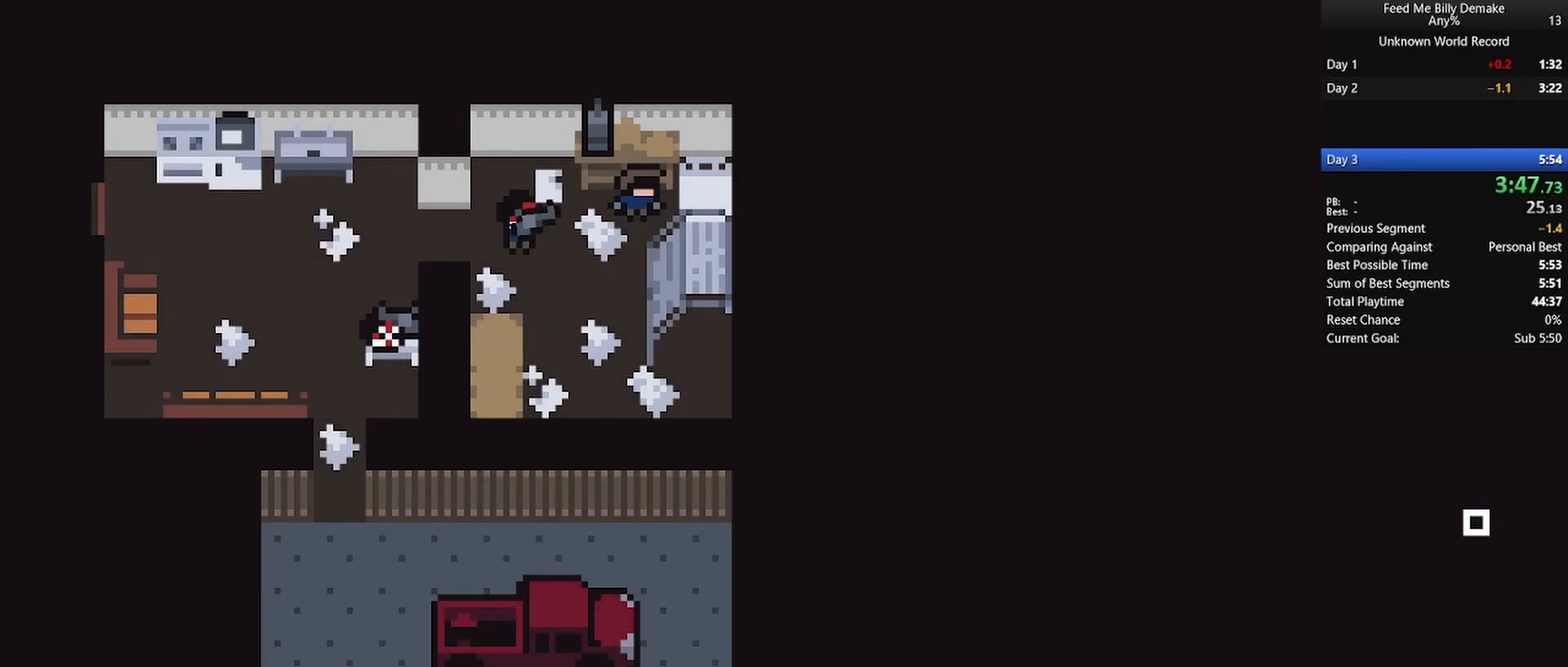
{"keys": ["ctrl"], "mouse": [], "mouse_move": "still", "events": [[400, "ctrl", "down"]]}